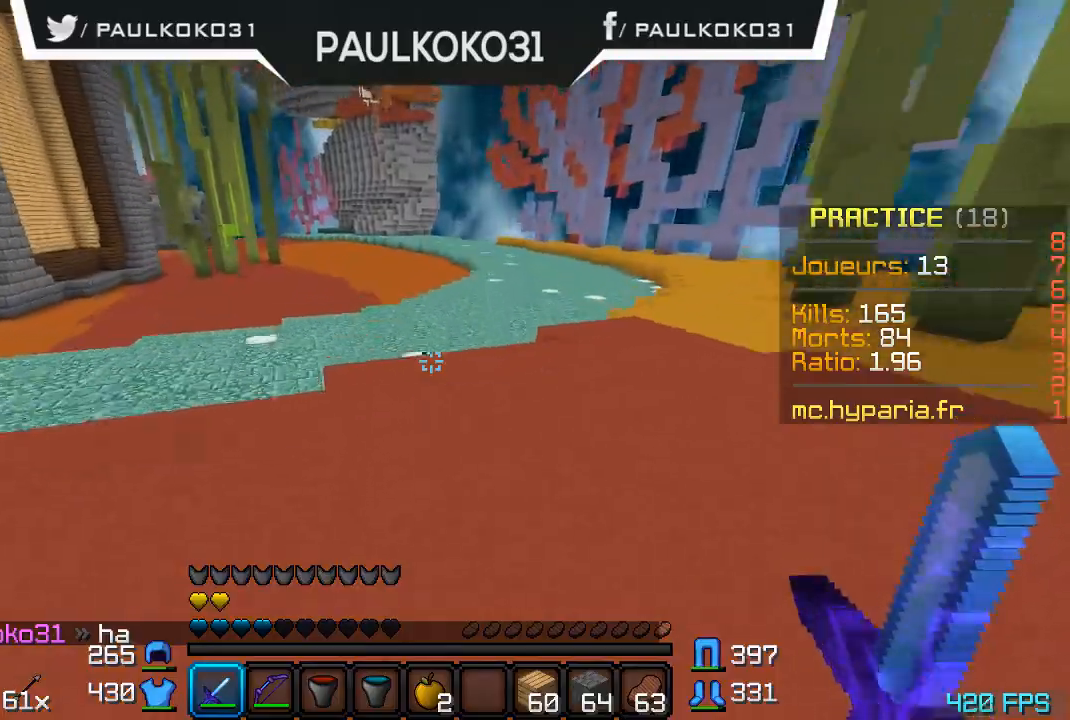
Gameplay with keyboard and mouse; each line is a JSON object with the keys and mouse buttons held at the frame after it. "events" lists presses ("down") and releases ("up") of "a", "d", "s", "w", "mouse_left" and "mouse_right" between this image and that frame as [ms after this image, input, new state], when the widget could be followed in between. "mouse_left", "mouse_right" = the "left", "right" buttons of the "mouse" list. No other keys are recorded. Fast repeated clicks can show as one long hold. Mouse movement is not recorded.
{"keys": ["d"], "mouse": [], "events": [[134, "d", "down"]]}
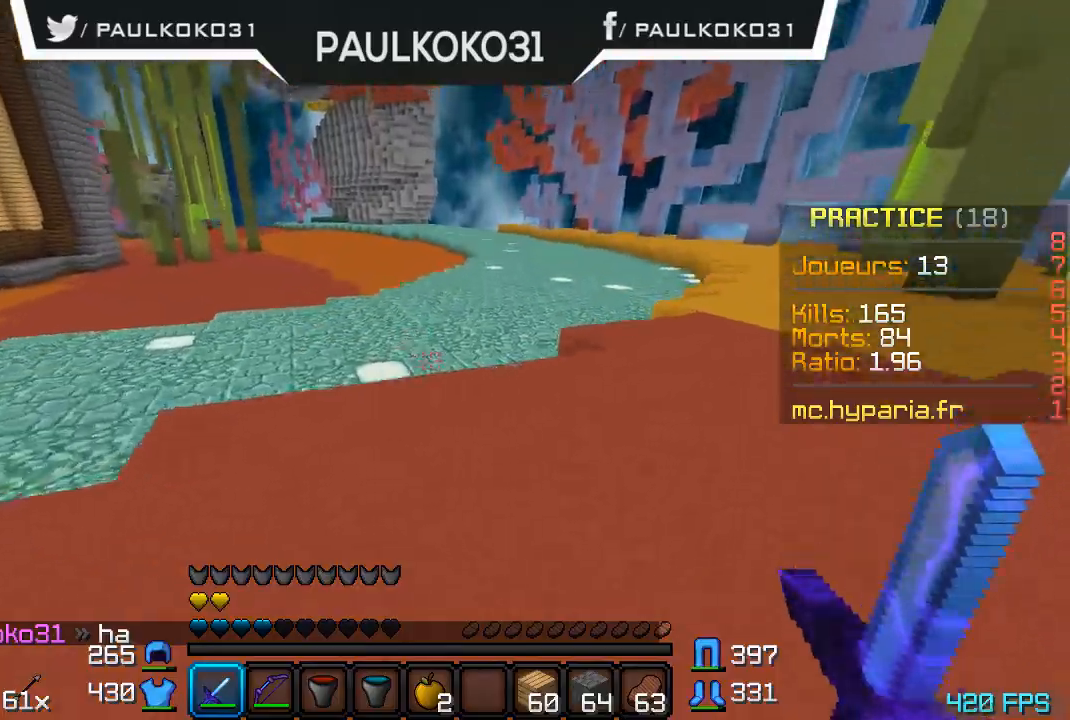
{"keys": ["d"], "mouse": [], "events": []}
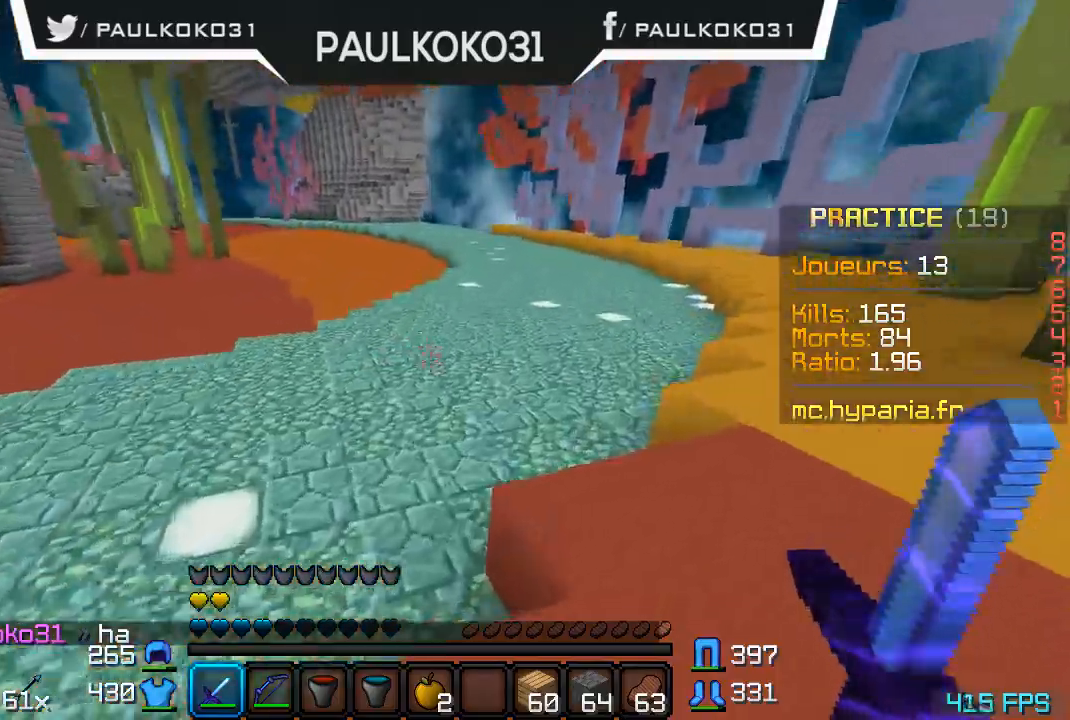
{"keys": ["d"], "mouse": [], "events": []}
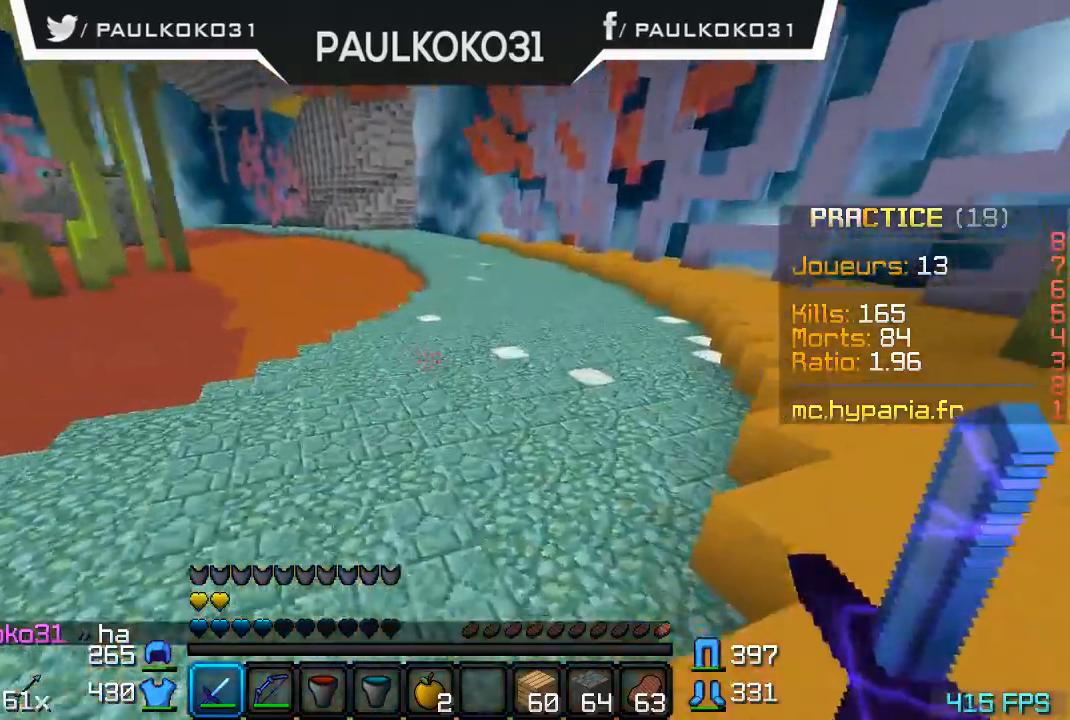
{"keys": ["d"], "mouse": [], "events": []}
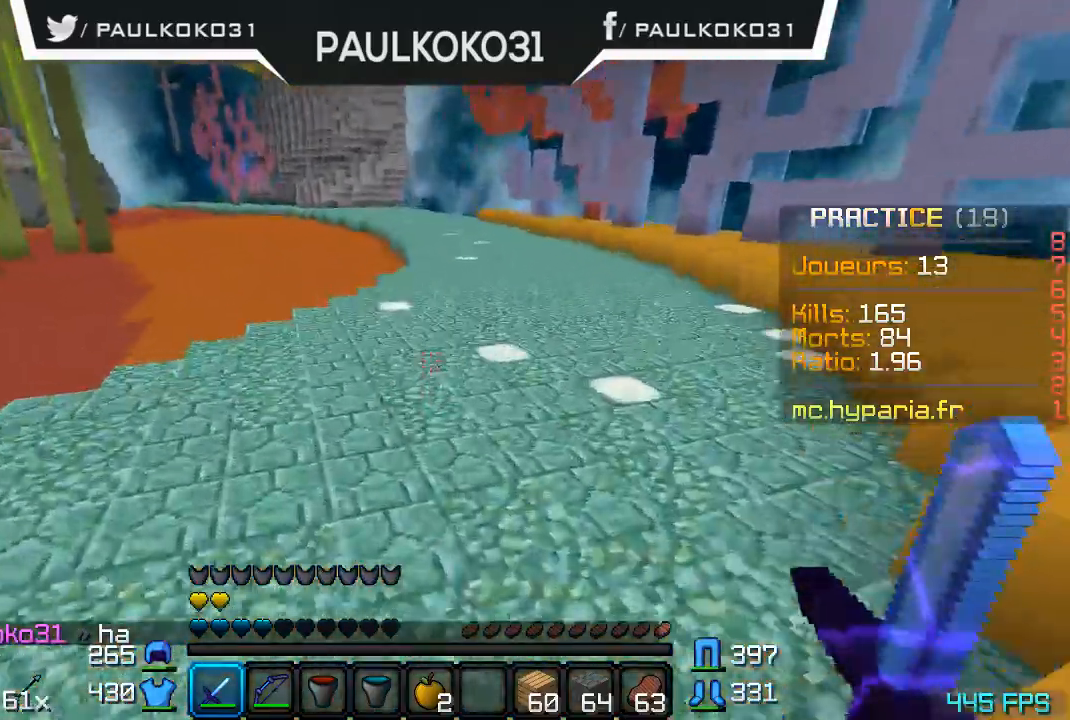
{"keys": ["d"], "mouse": [], "events": []}
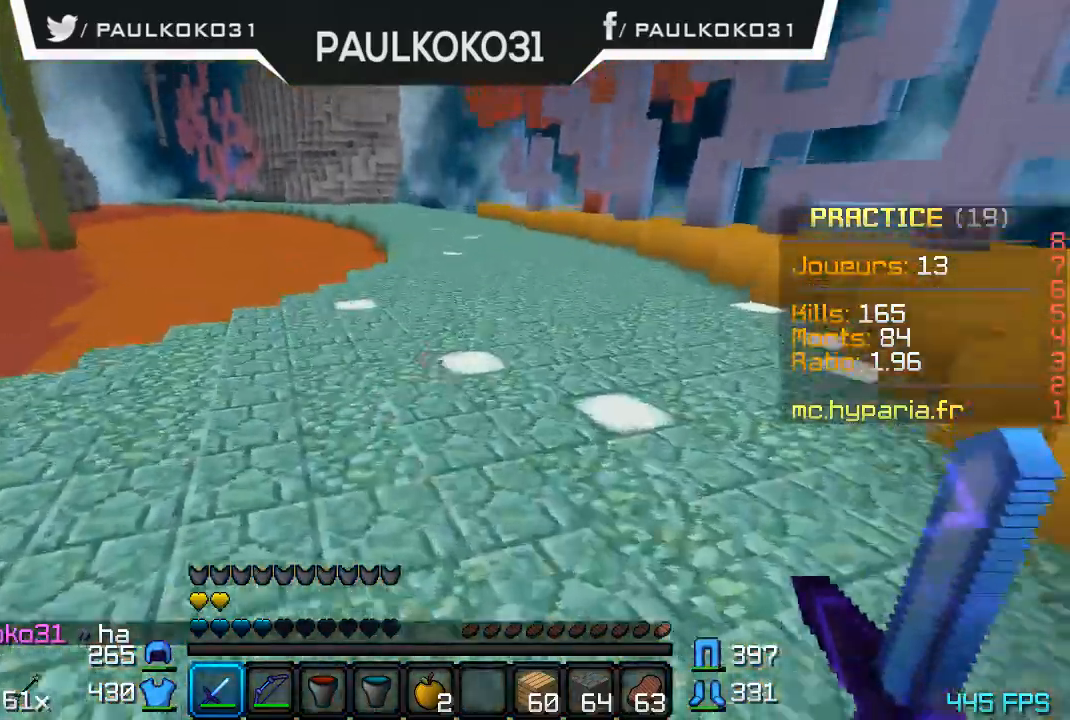
{"keys": ["d"], "mouse": [], "events": []}
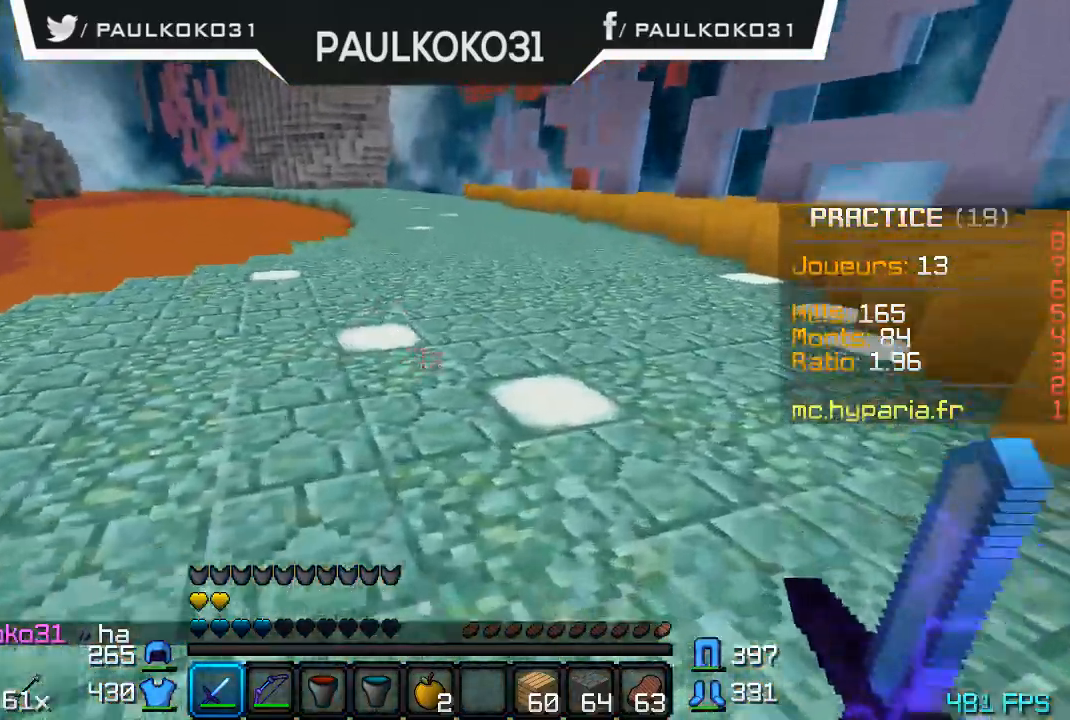
{"keys": ["d"], "mouse": [], "events": []}
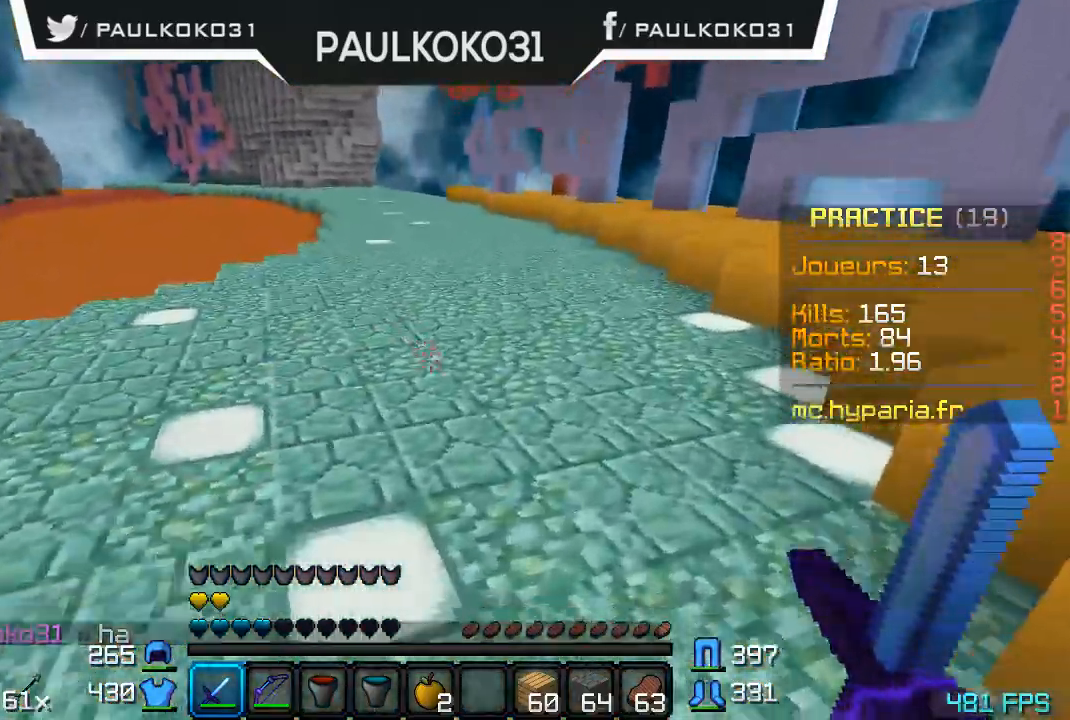
{"keys": [], "mouse": [], "events": [[367, "d", "up"]]}